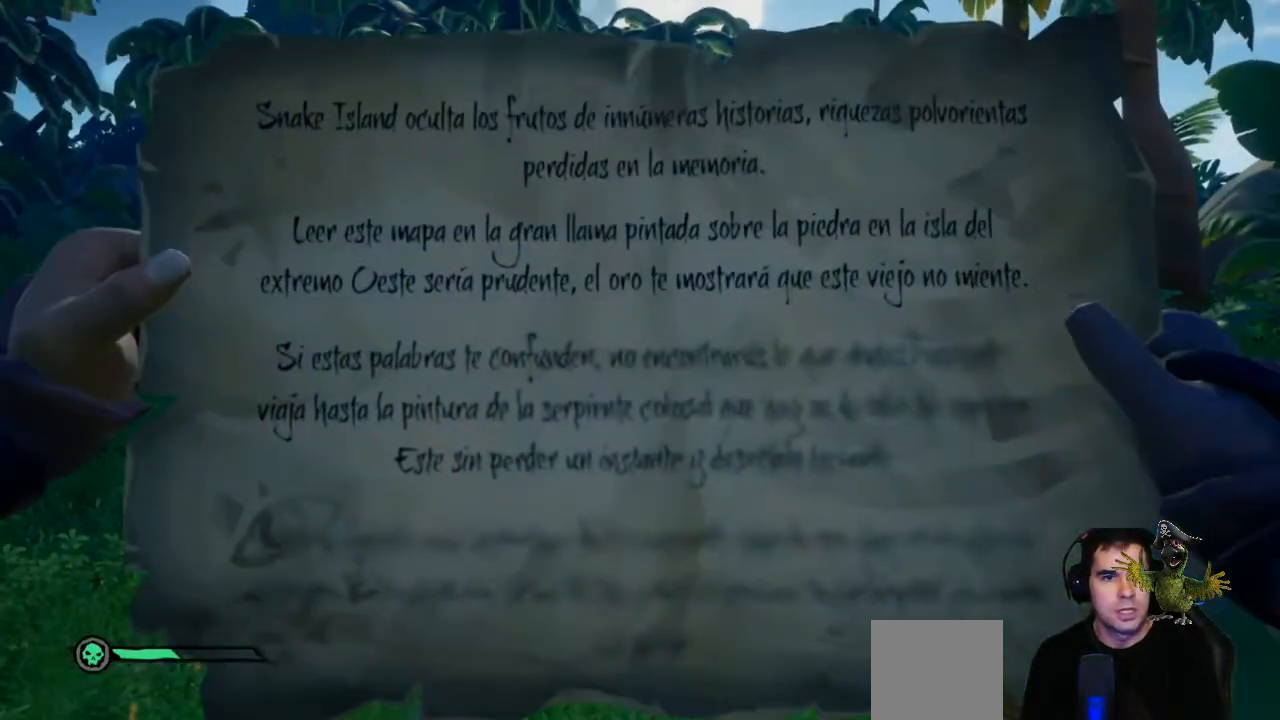
Gameplay with a controller (Xbox layout); each line is a JSON object with the inputs held at the frame after it. "events" lists button and stick changes between this image and that frame as [ms after this image, input, new state], when the widget could be followed in between. Not read: SHARE.
{"buttons": ["R2"], "left_stick": "center", "right_stick": "center", "events": []}
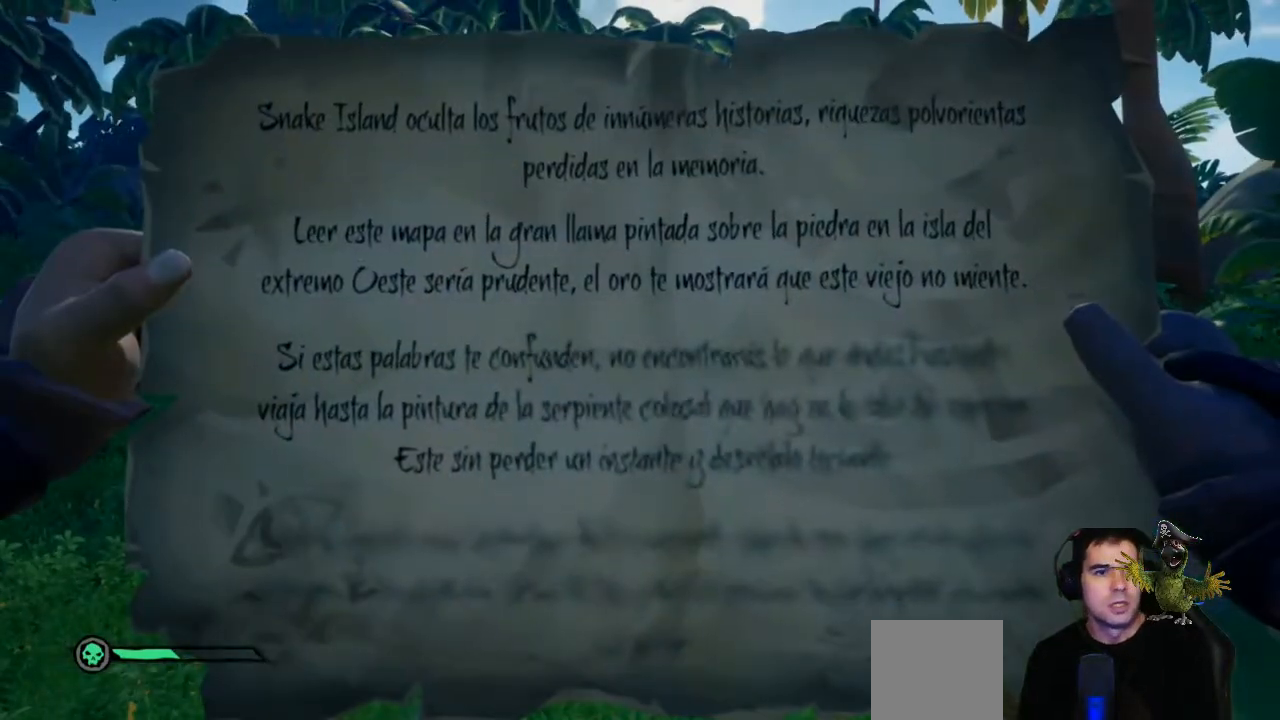
{"buttons": ["R2"], "left_stick": "center", "right_stick": "center", "events": []}
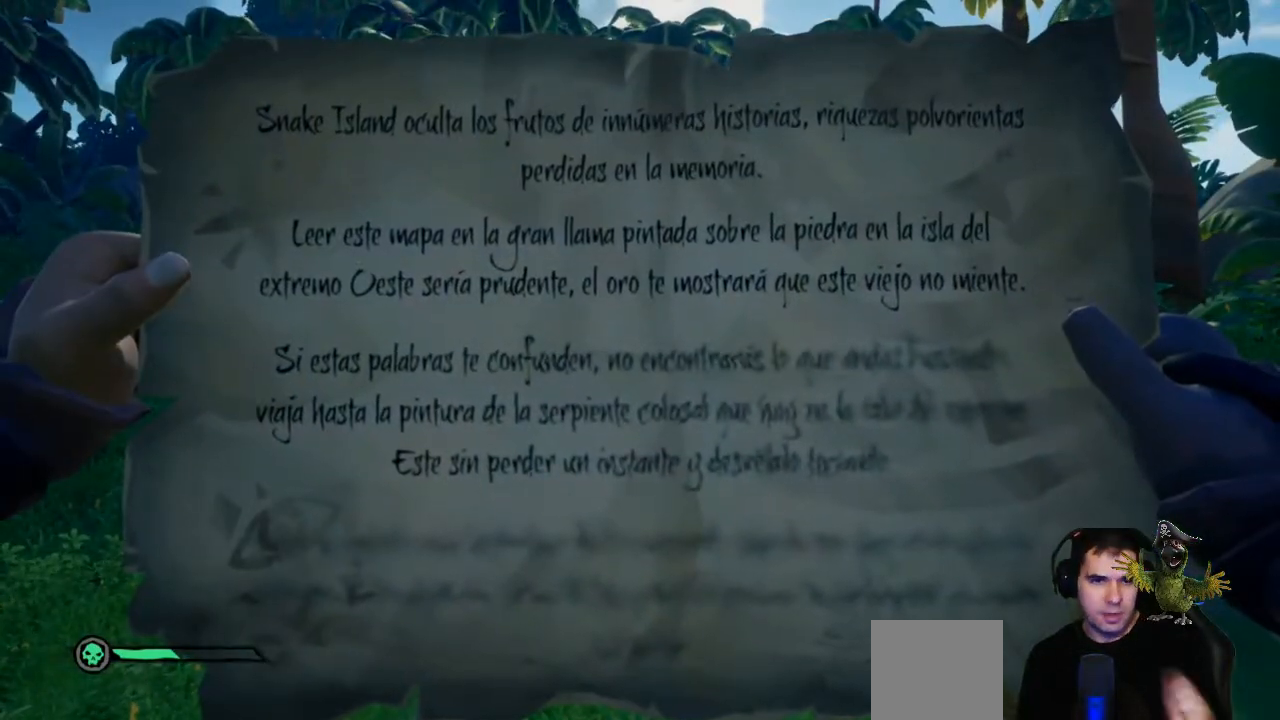
{"buttons": ["R2"], "left_stick": "center", "right_stick": "center", "events": []}
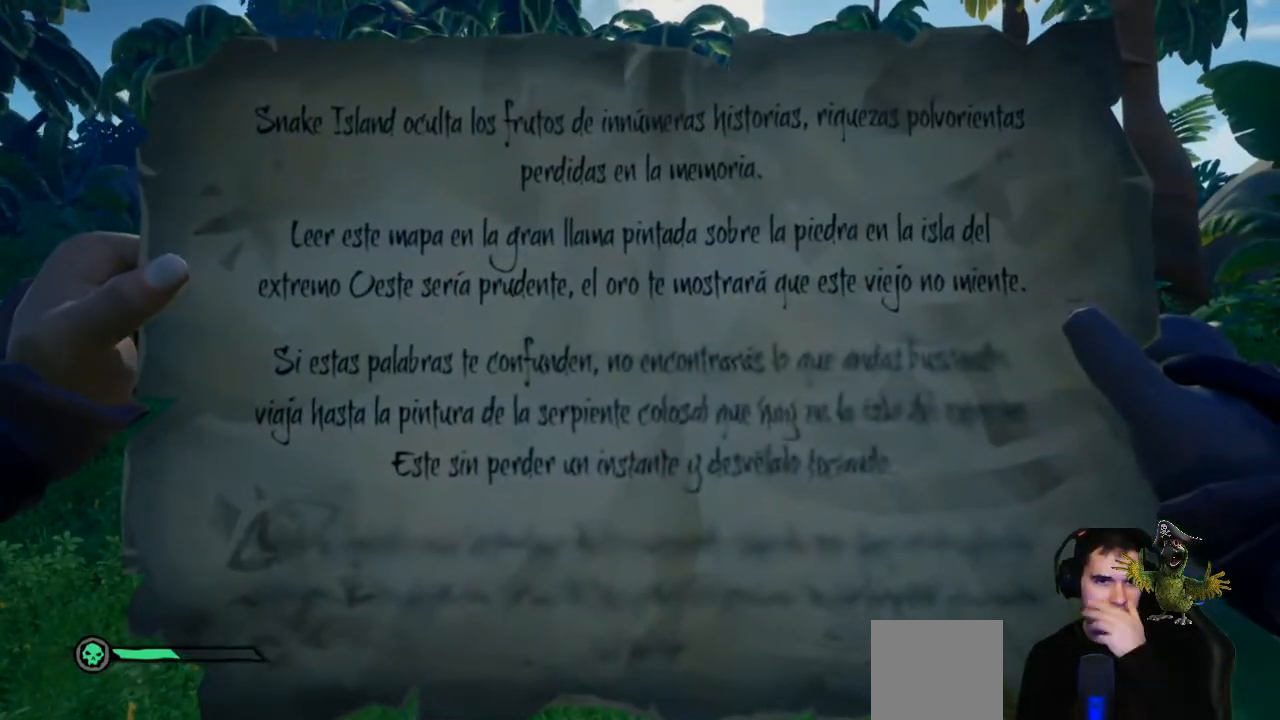
{"buttons": ["R2"], "left_stick": "center", "right_stick": "center", "events": []}
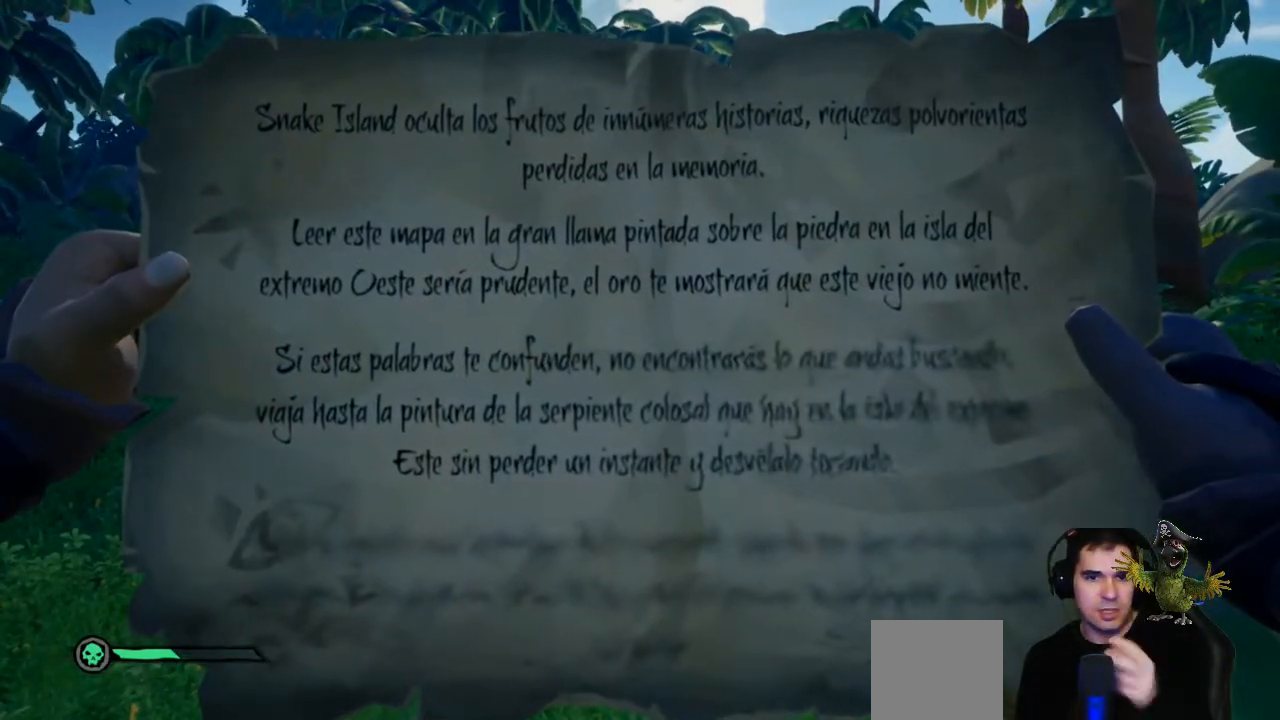
{"buttons": ["R2"], "left_stick": "center", "right_stick": "center", "events": []}
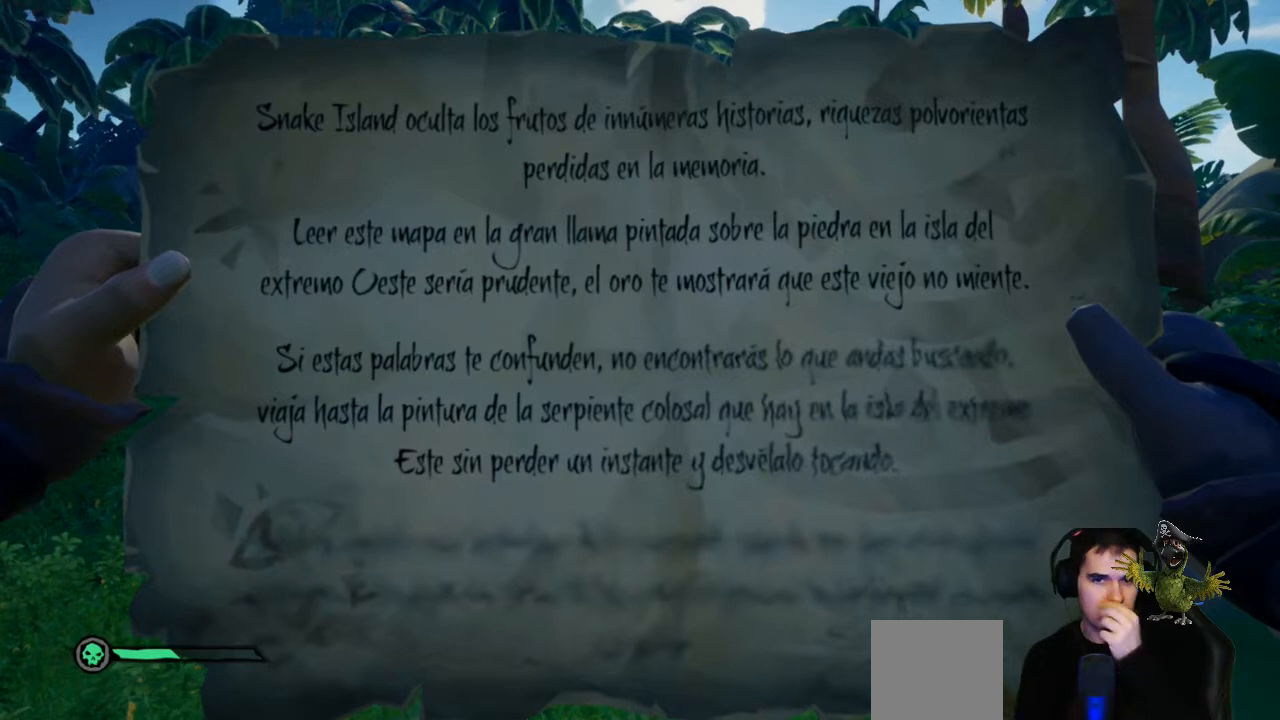
{"buttons": ["R2"], "left_stick": "center", "right_stick": "center", "events": []}
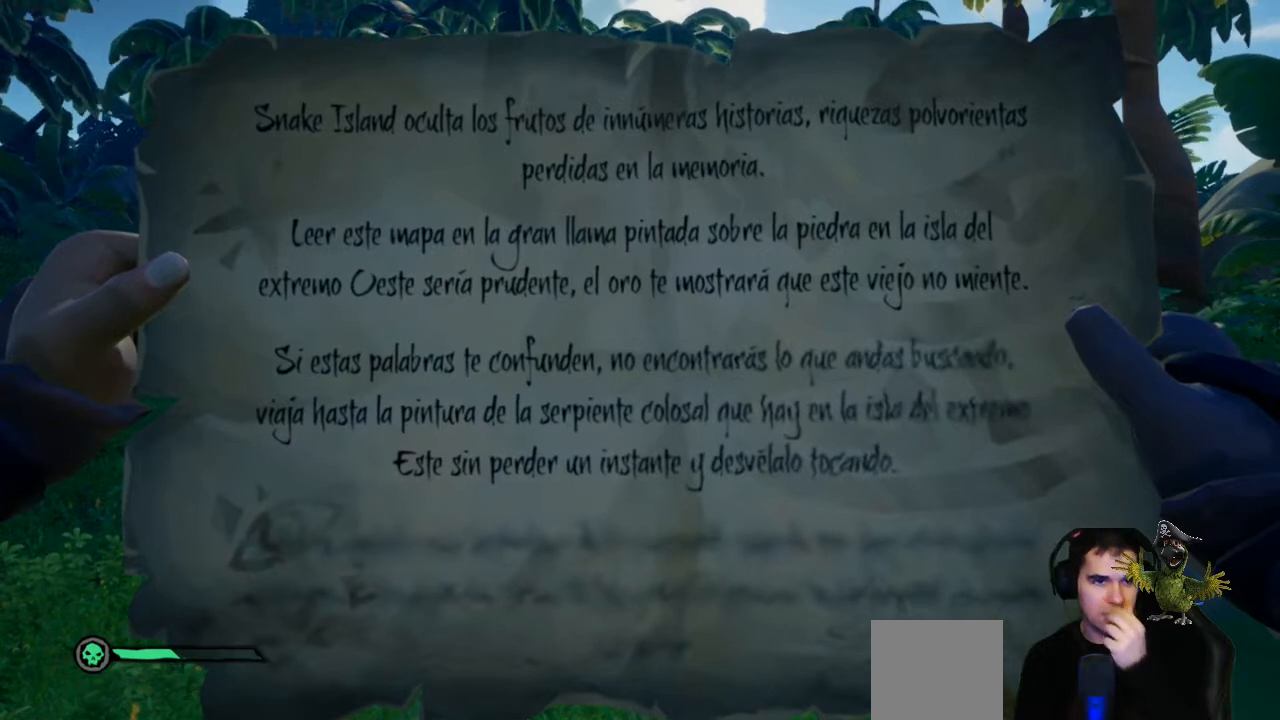
{"buttons": ["R2"], "left_stick": "center", "right_stick": "center", "events": []}
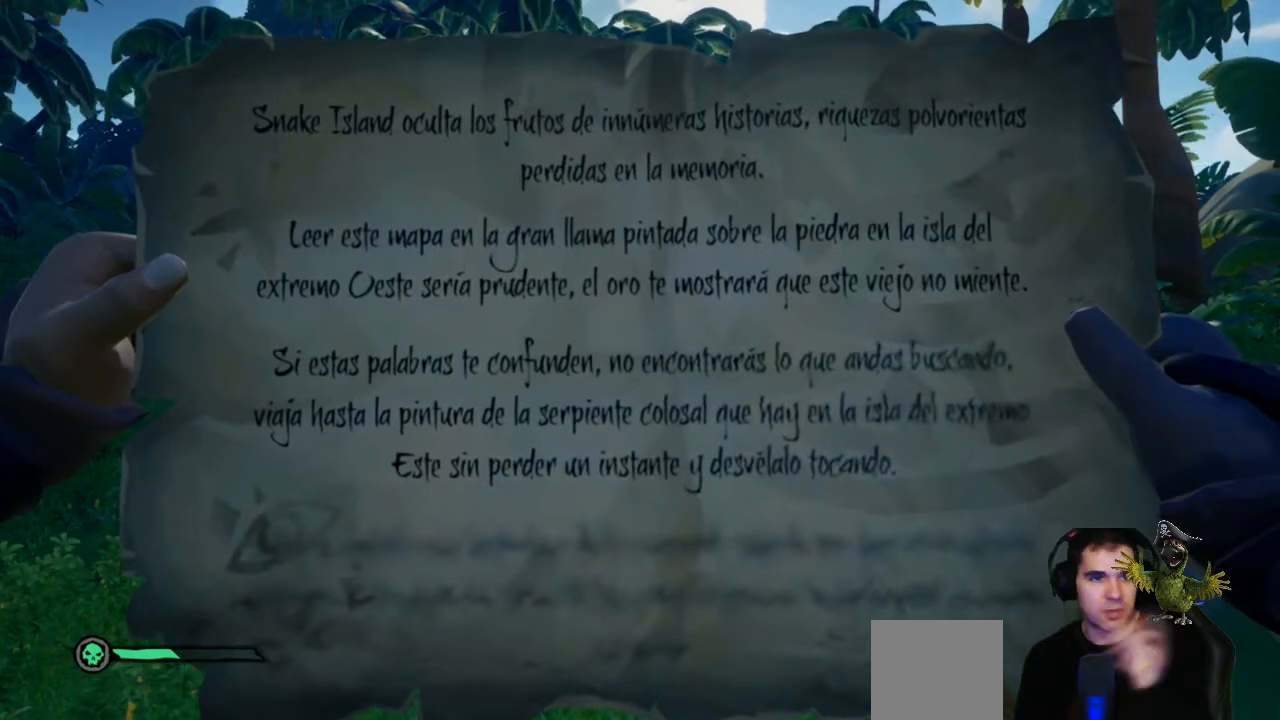
{"buttons": ["R2"], "left_stick": "center", "right_stick": "center", "events": []}
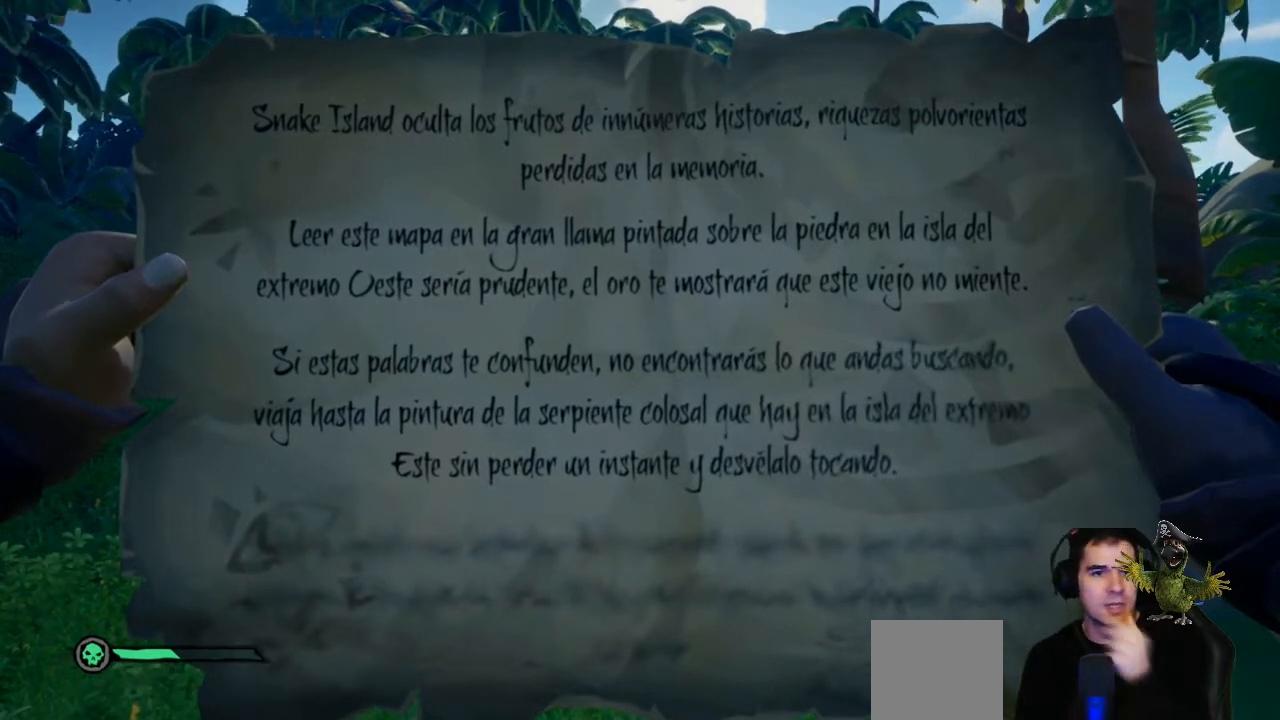
{"buttons": ["R2"], "left_stick": "center", "right_stick": "center", "events": []}
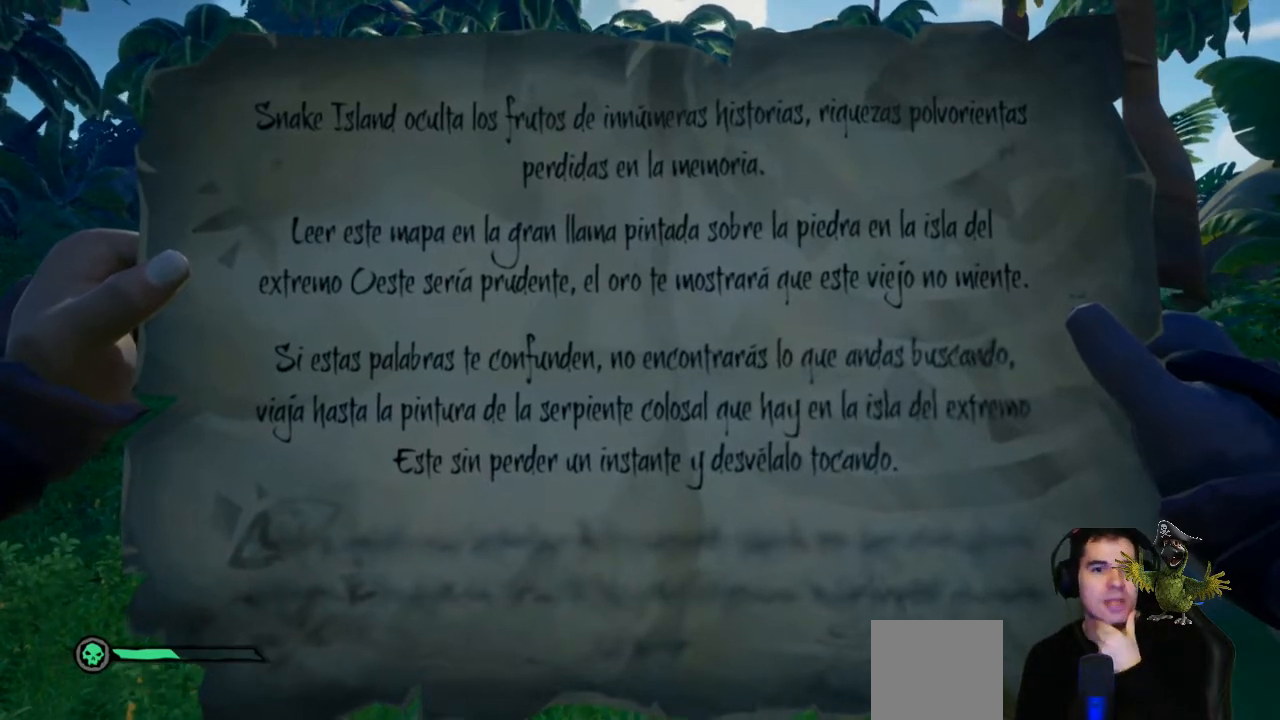
{"buttons": ["R2"], "left_stick": "center", "right_stick": "center", "events": []}
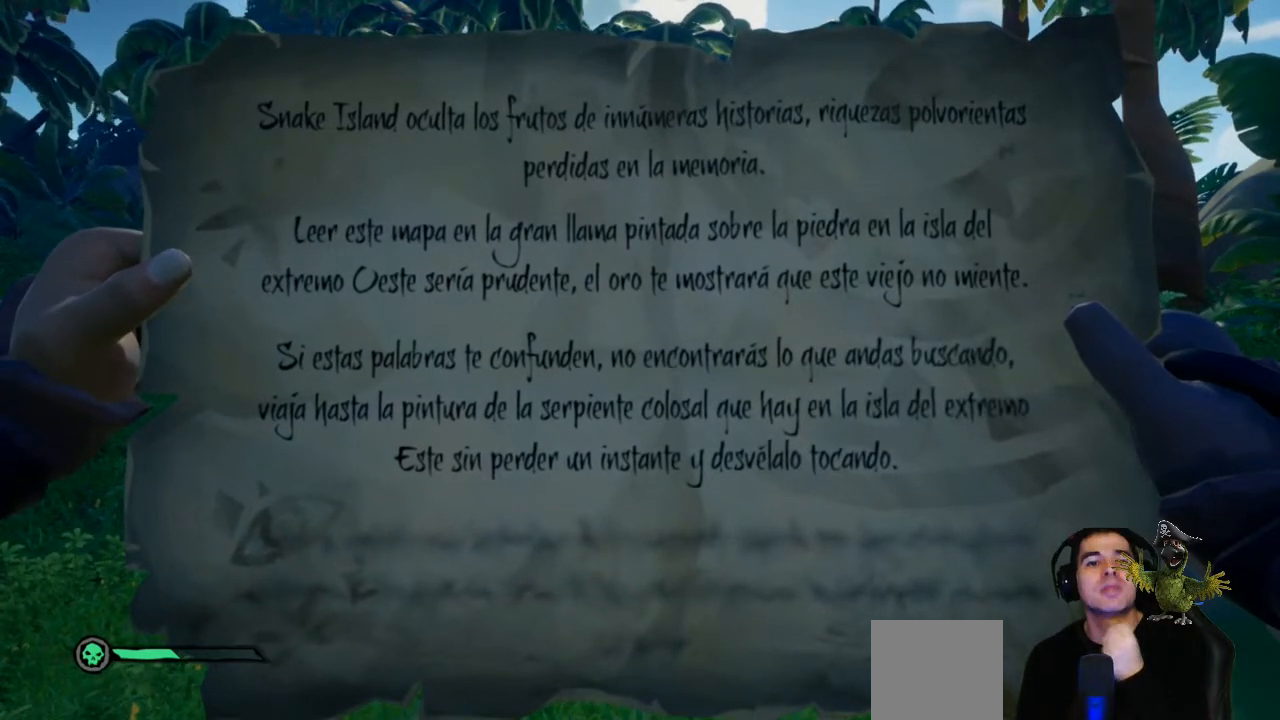
{"buttons": ["R2"], "left_stick": "center", "right_stick": "center", "events": []}
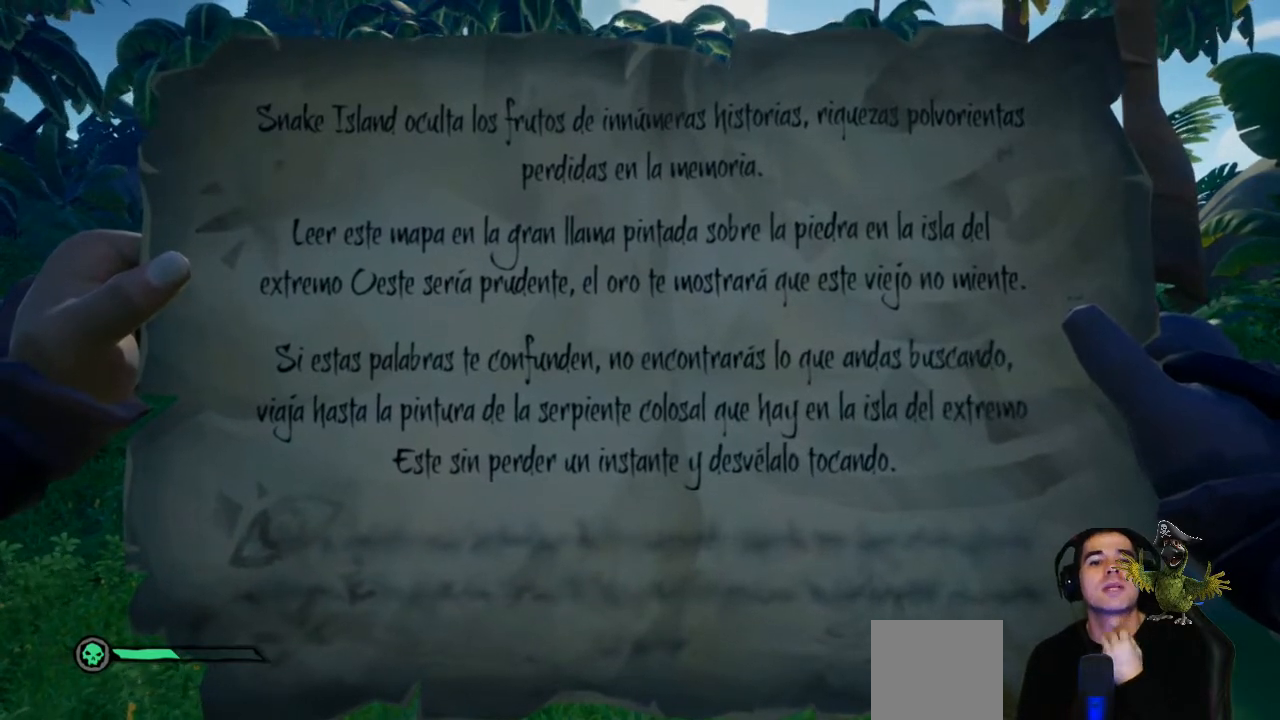
{"buttons": ["R2"], "left_stick": "center", "right_stick": "center", "events": []}
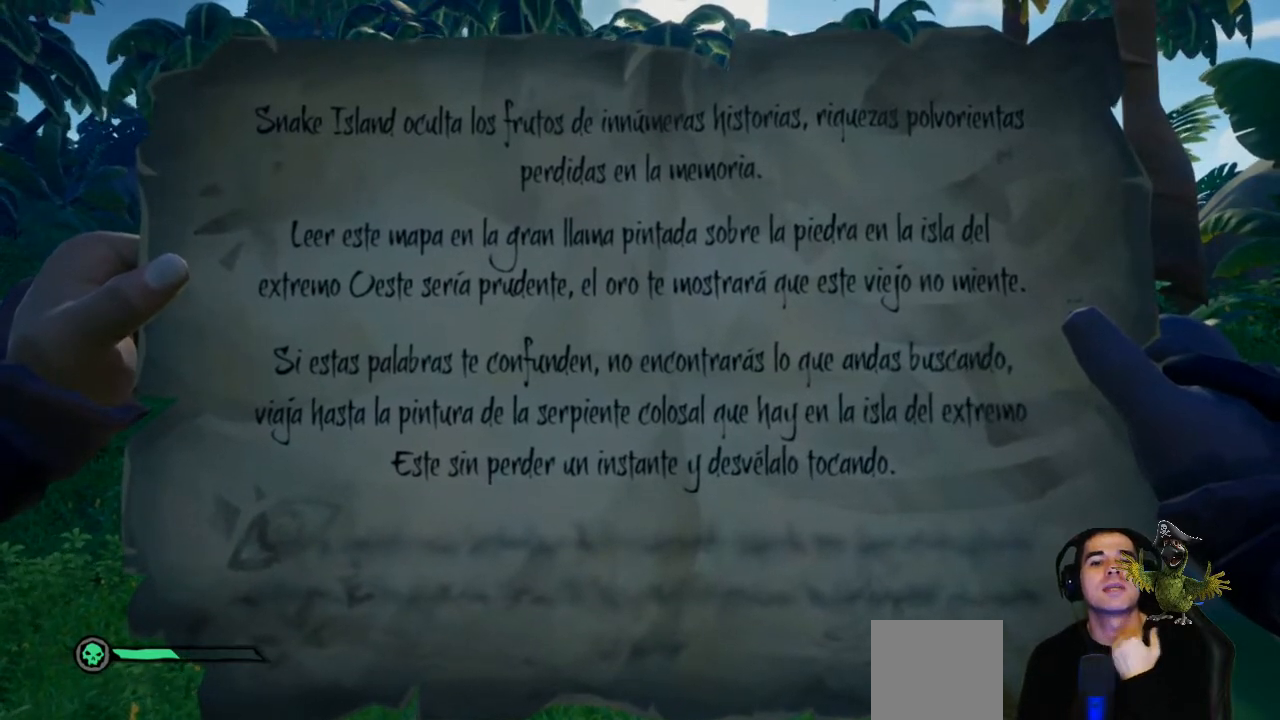
{"buttons": ["R2"], "left_stick": "center", "right_stick": "center", "events": []}
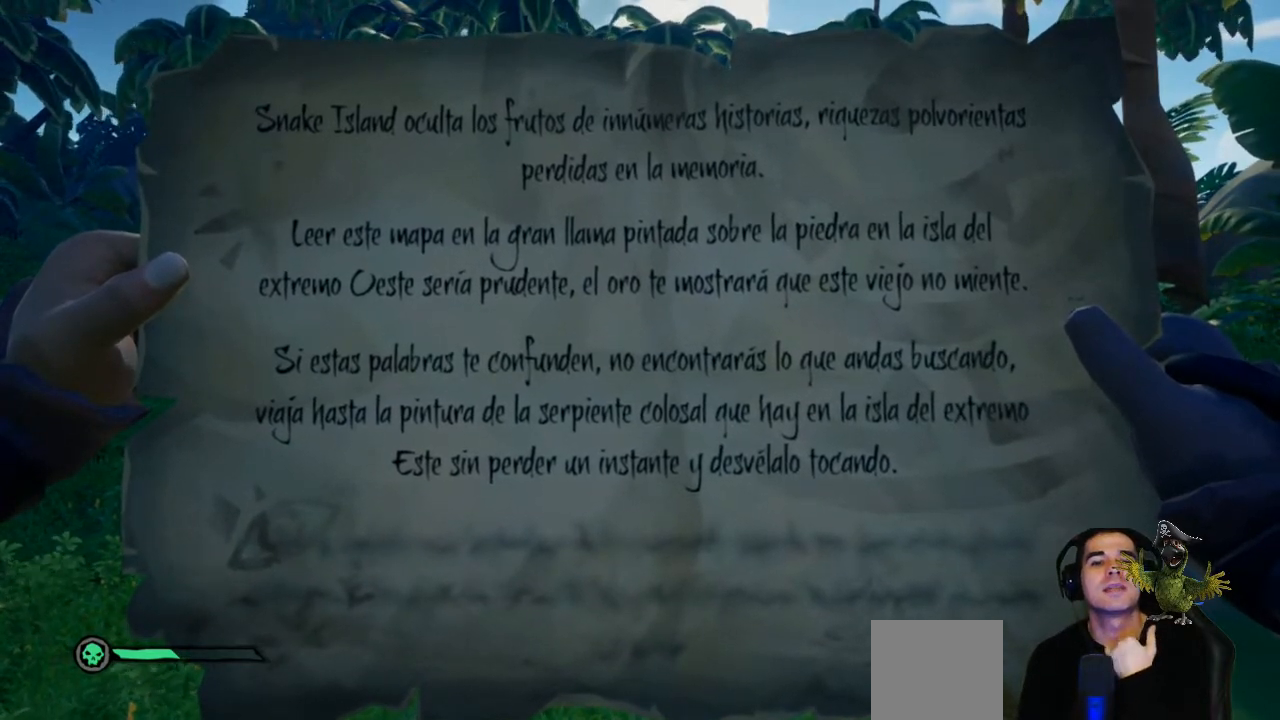
{"buttons": ["R2"], "left_stick": "center", "right_stick": "center", "events": []}
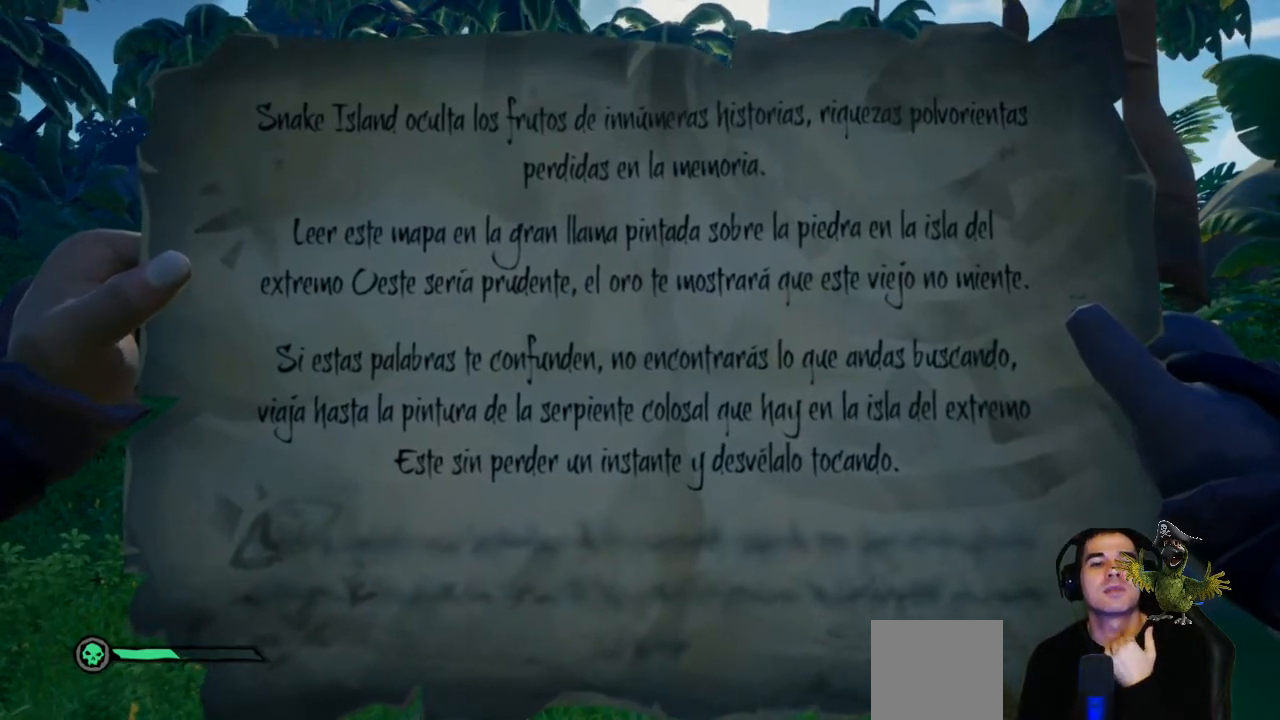
{"buttons": ["R2"], "left_stick": "center", "right_stick": "center", "events": []}
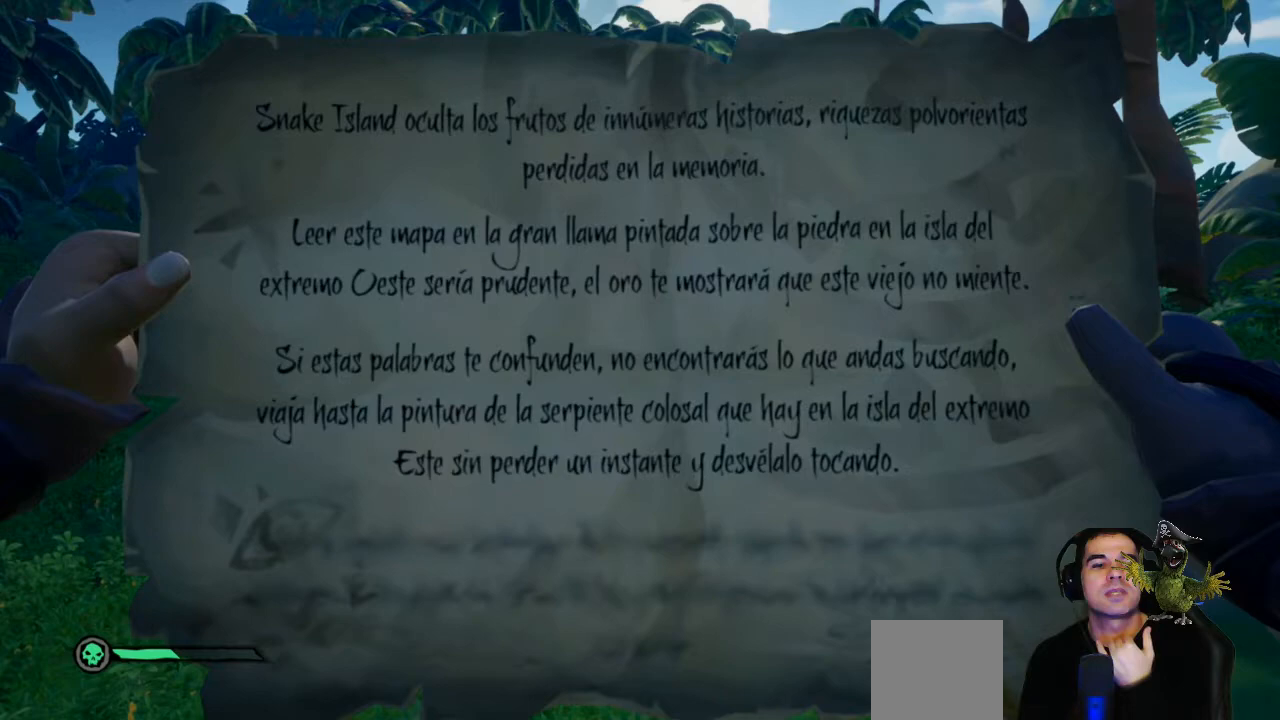
{"buttons": ["R2"], "left_stick": "center", "right_stick": "center", "events": []}
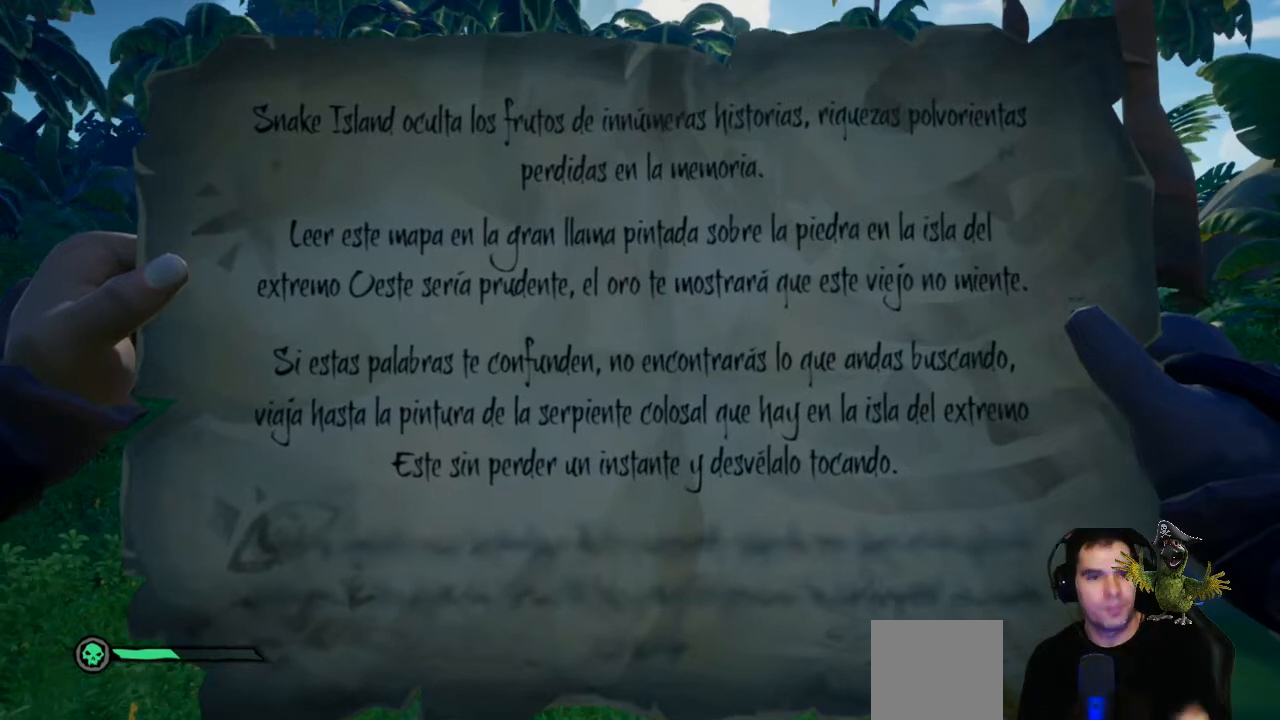
{"buttons": ["R2"], "left_stick": "center", "right_stick": "center", "events": []}
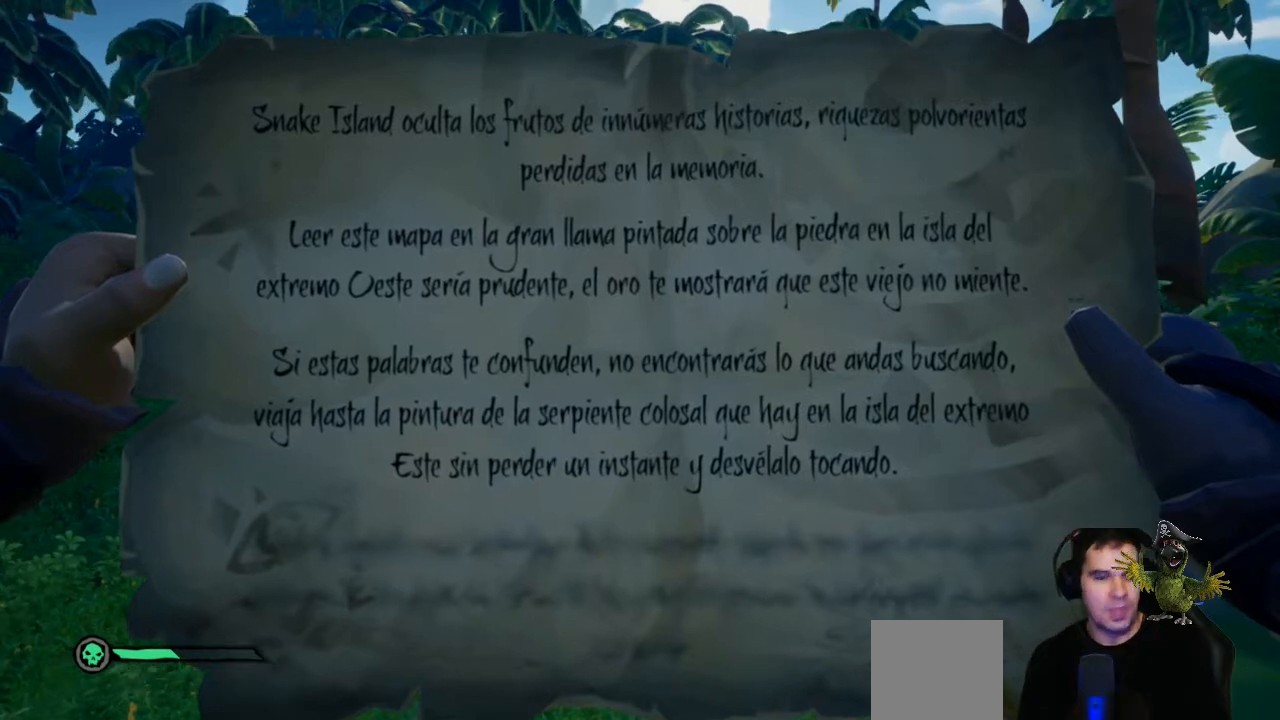
{"buttons": ["R2"], "left_stick": "center", "right_stick": "center", "events": []}
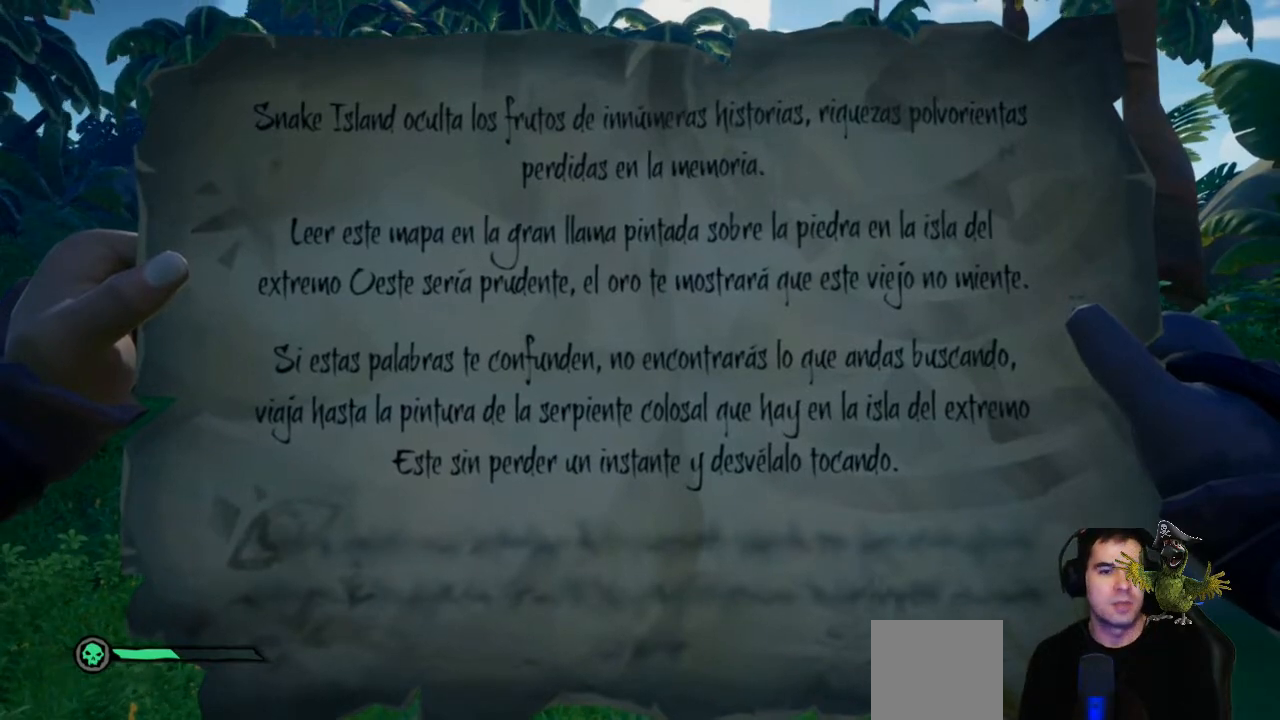
{"buttons": ["R2"], "left_stick": "center", "right_stick": "center", "events": []}
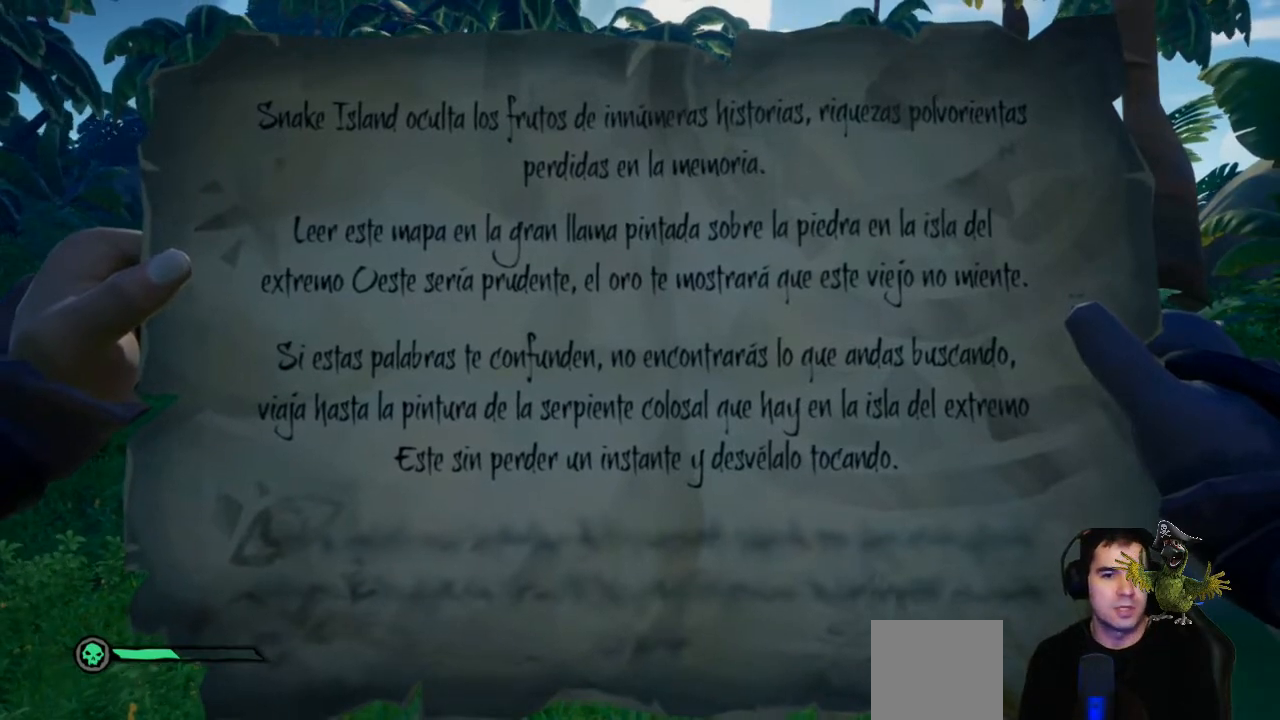
{"buttons": [], "left_stick": "up", "right_stick": "center", "events": [[100, "R2", "up"], [100, "left_stick", "up"]]}
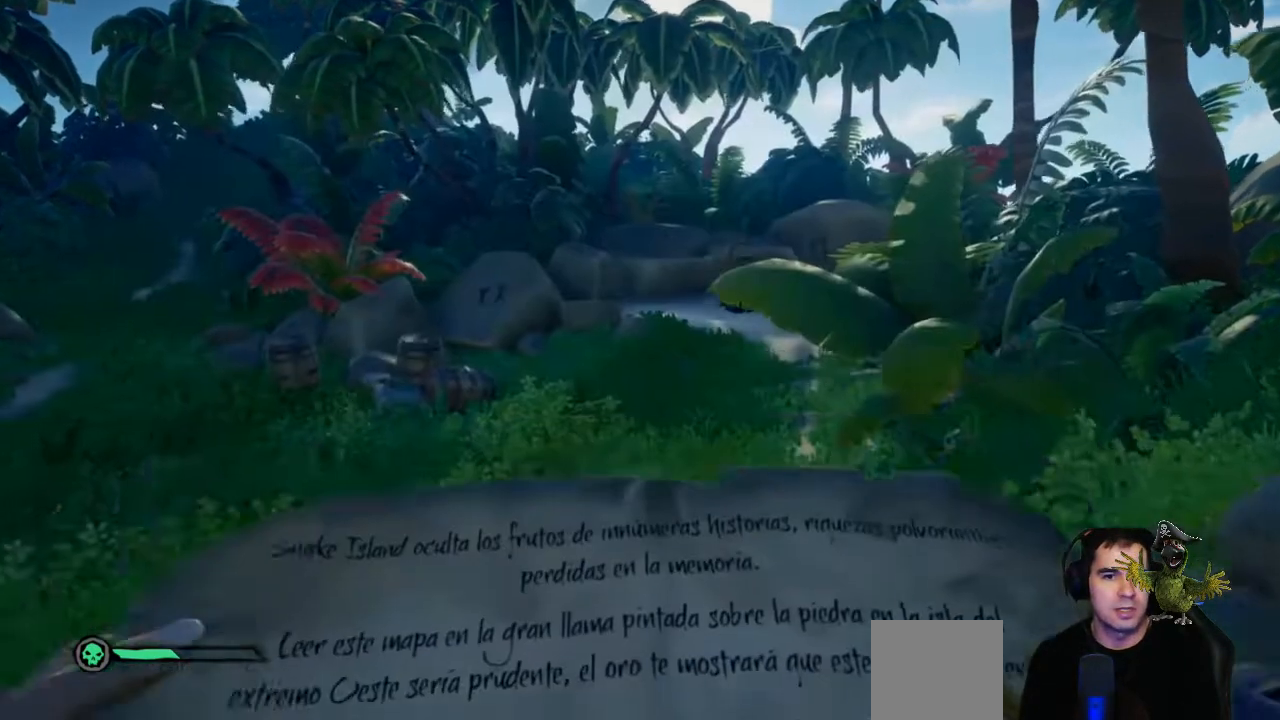
{"buttons": [], "left_stick": "center", "right_stick": "center", "events": [[100, "left_stick", "center"], [433, "left_stick", "right"], [500, "left_stick", "center"]]}
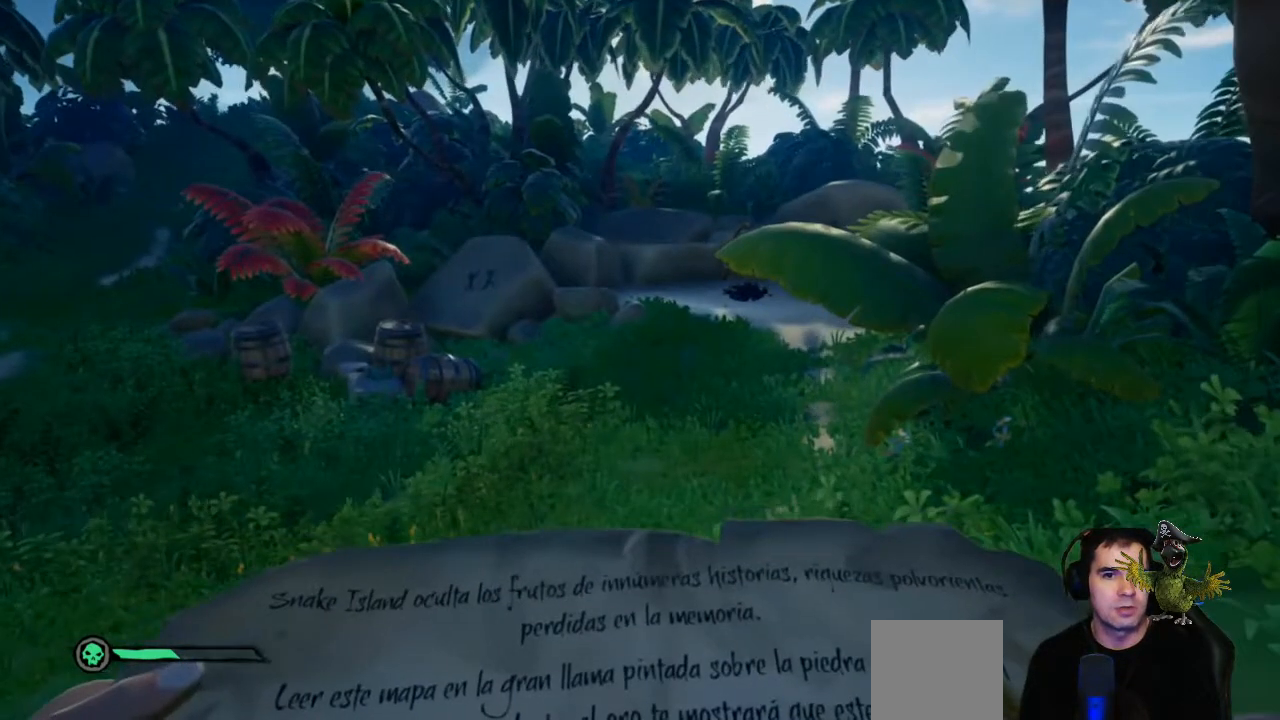
{"buttons": [], "left_stick": "left", "right_stick": "center", "events": [[100, "left_stick", "left"], [233, "right_stick", "right"], [400, "right_stick", "center"]]}
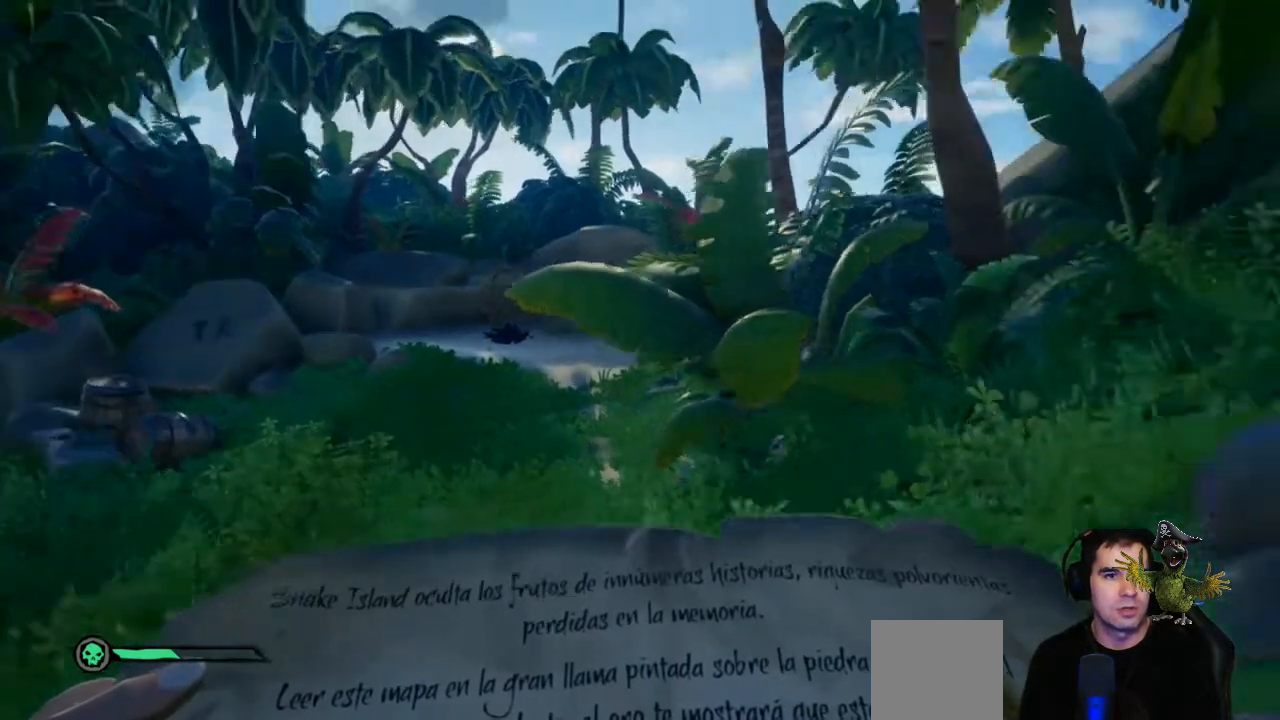
{"buttons": [], "left_stick": "up", "right_stick": "center", "events": [[300, "left_stick", "up-left"], [400, "left_stick", "up"]]}
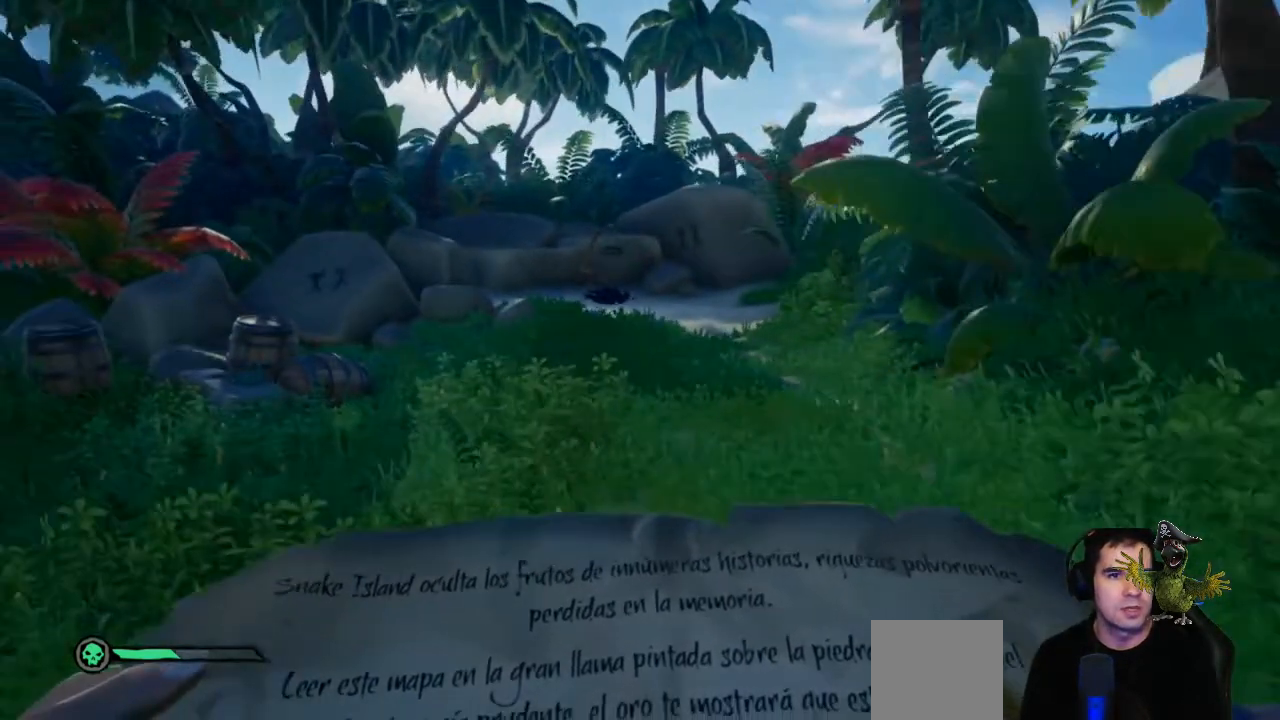
{"buttons": [], "left_stick": "up", "right_stick": "center", "events": []}
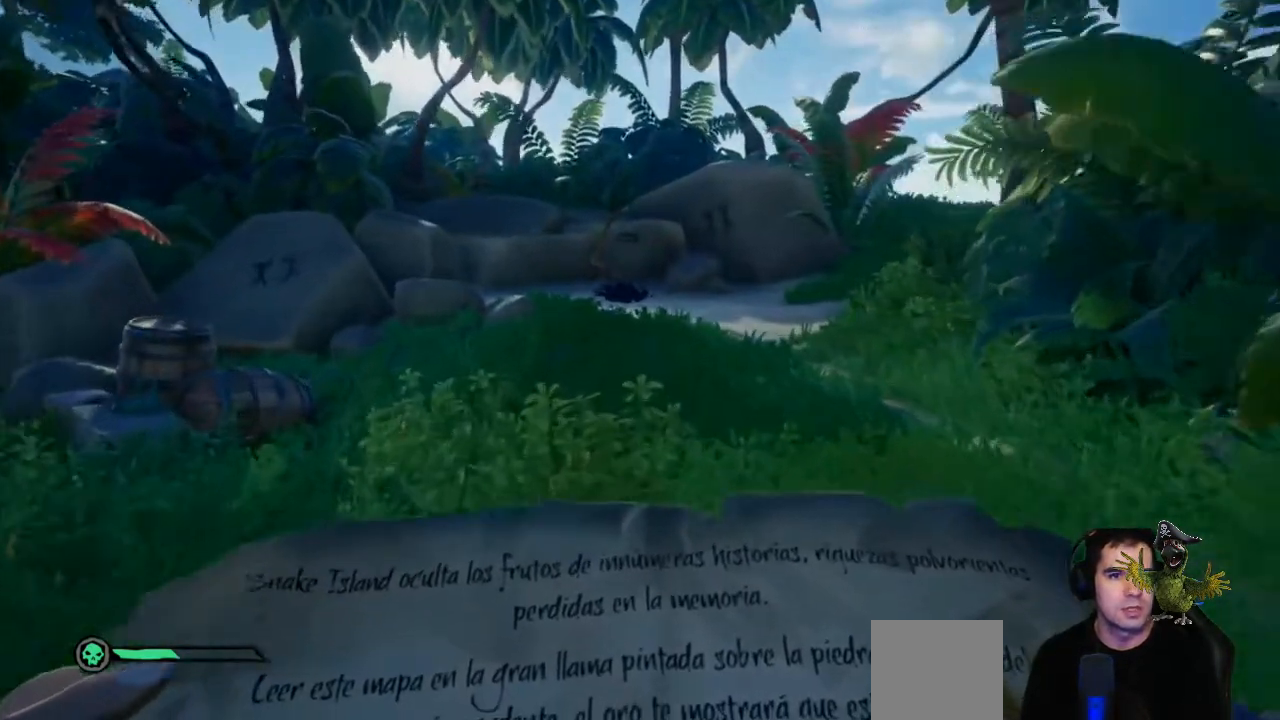
{"buttons": [], "left_stick": "down", "right_stick": "left", "events": [[300, "left_stick", "center"], [333, "right_stick", "left"], [467, "left_stick", "down"]]}
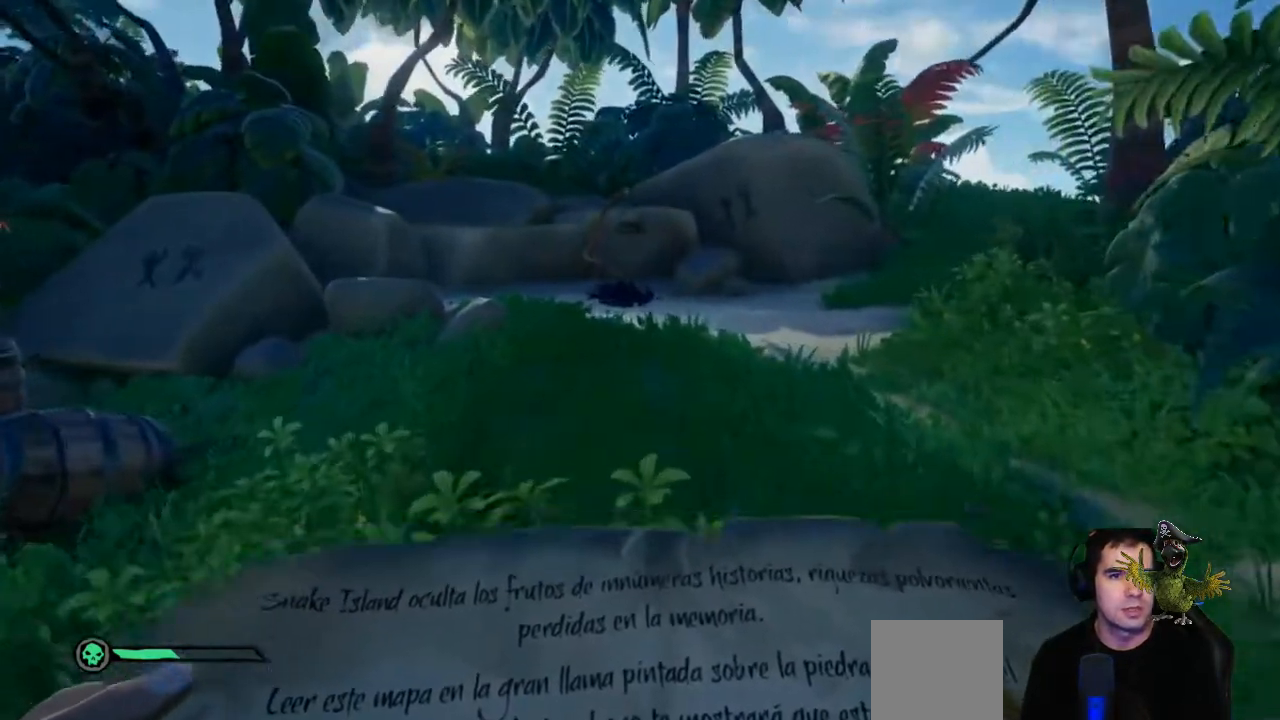
{"buttons": [], "left_stick": "right", "right_stick": "left", "events": [[33, "left_stick", "down-right"], [433, "left_stick", "right"]]}
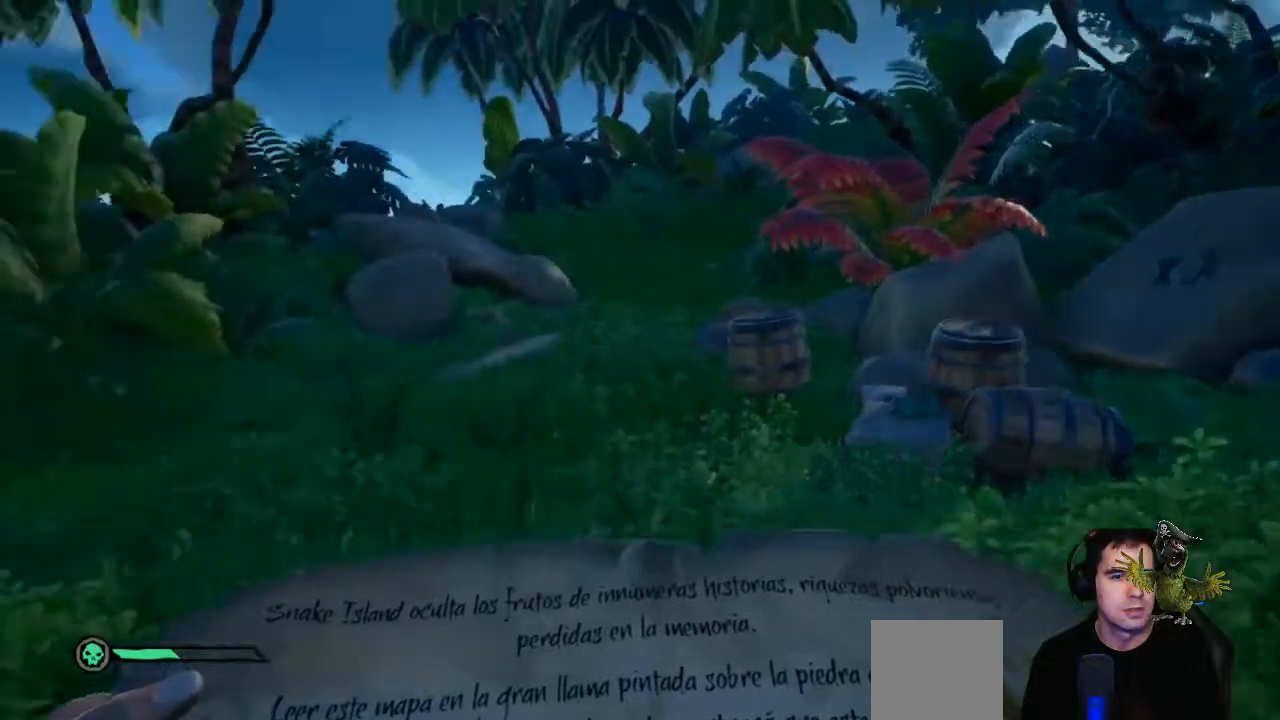
{"buttons": [], "left_stick": "up", "right_stick": "center", "events": [[133, "left_stick", "up-right"], [433, "left_stick", "up"], [433, "right_stick", "center"]]}
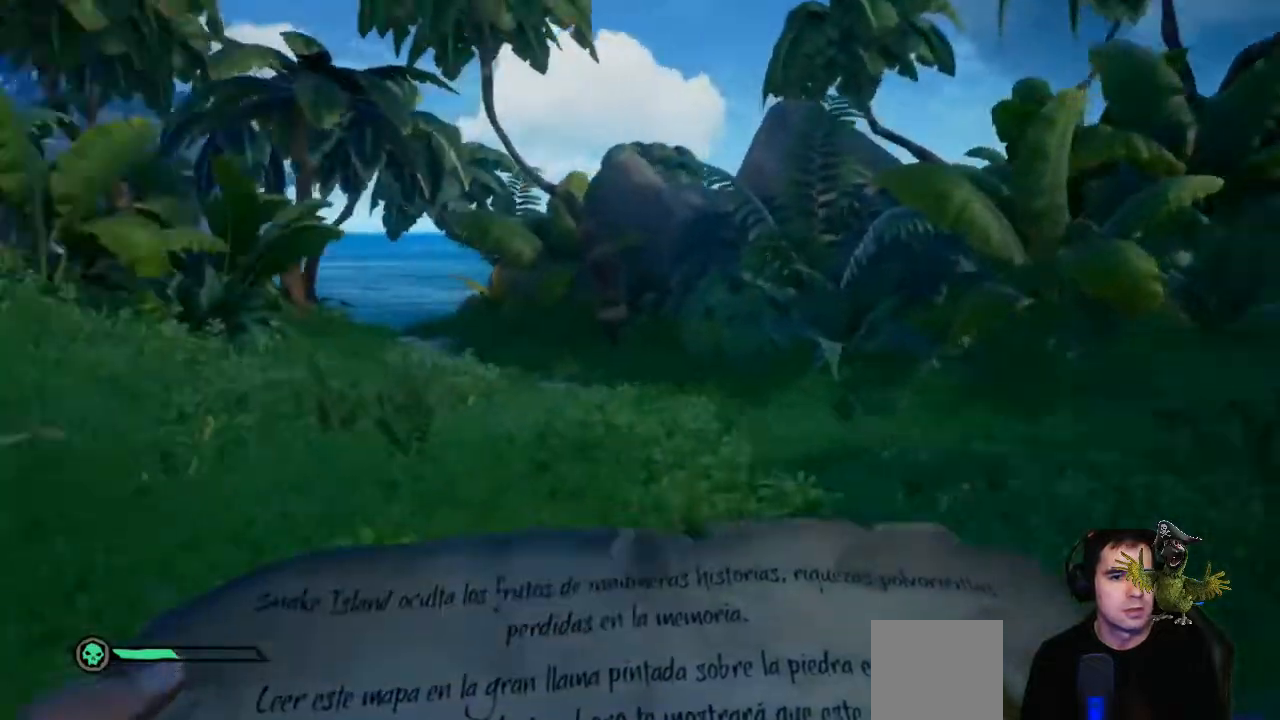
{"buttons": [], "left_stick": "up-right", "right_stick": "left", "events": [[233, "right_stick", "left"], [500, "left_stick", "up-right"]]}
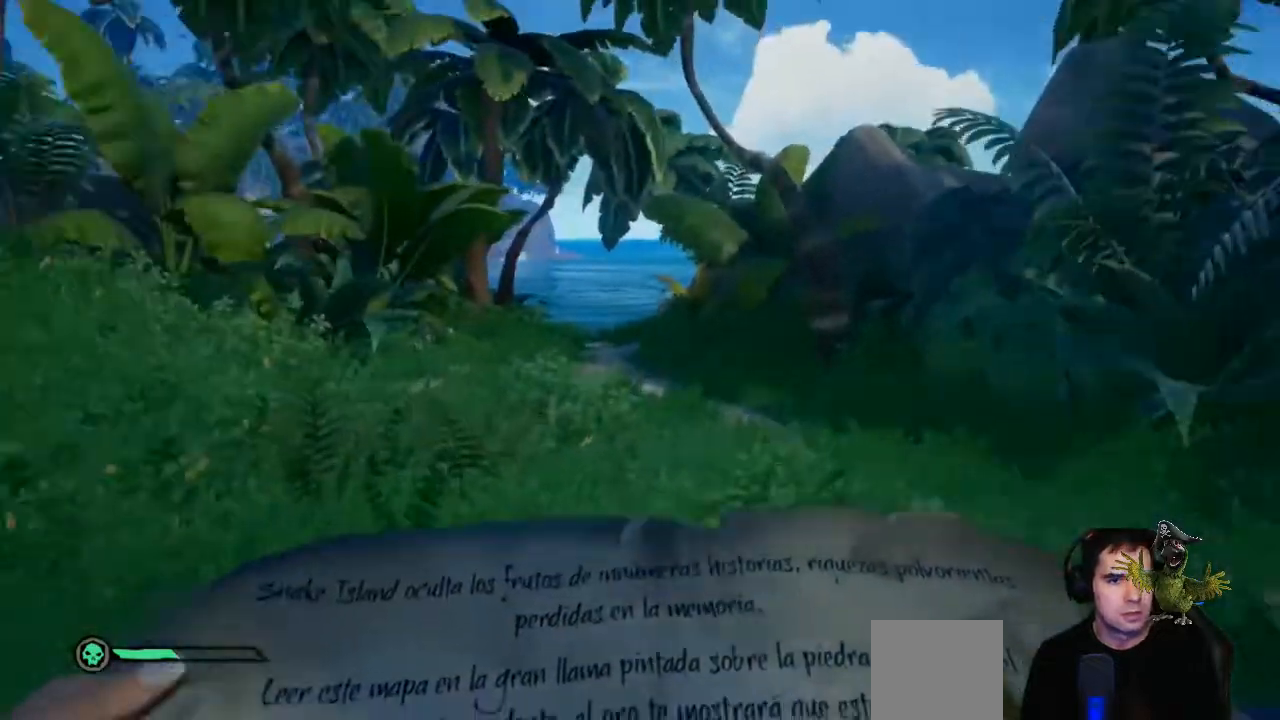
{"buttons": [], "left_stick": "up-right", "right_stick": "center", "events": [[33, "right_stick", "center"]]}
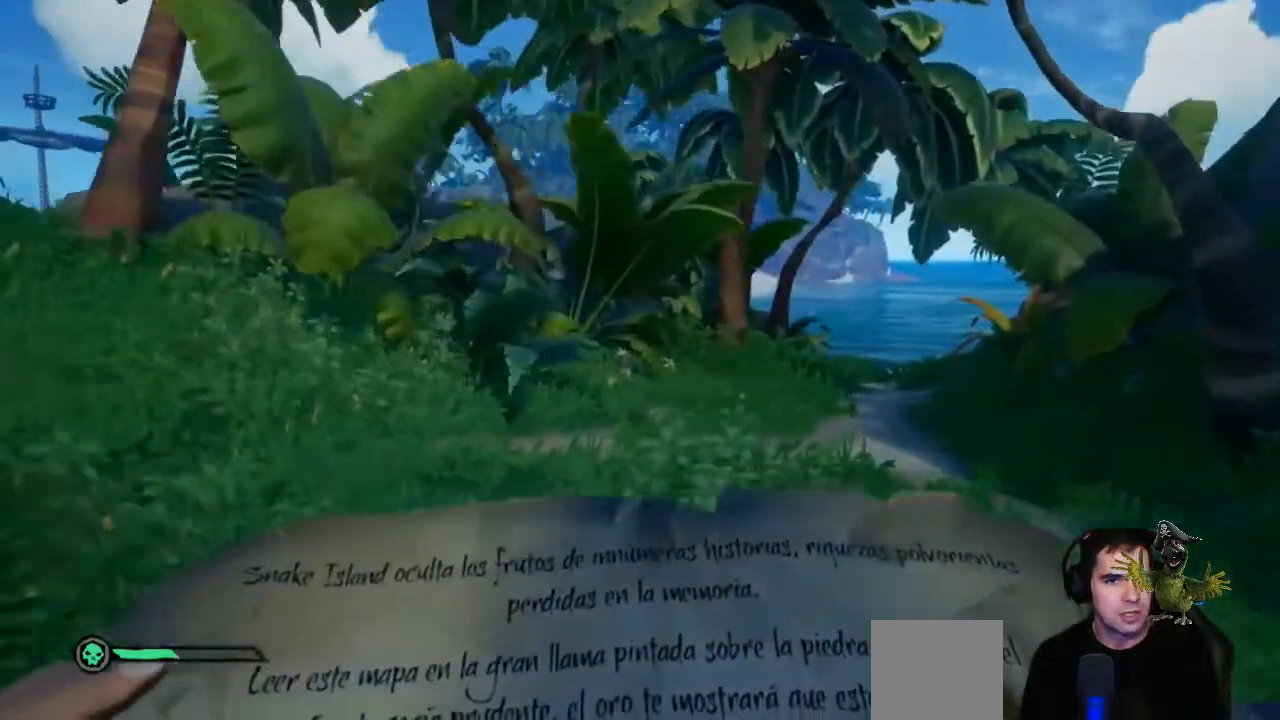
{"buttons": [], "left_stick": "center", "right_stick": "center", "events": [[400, "left_stick", "center"]]}
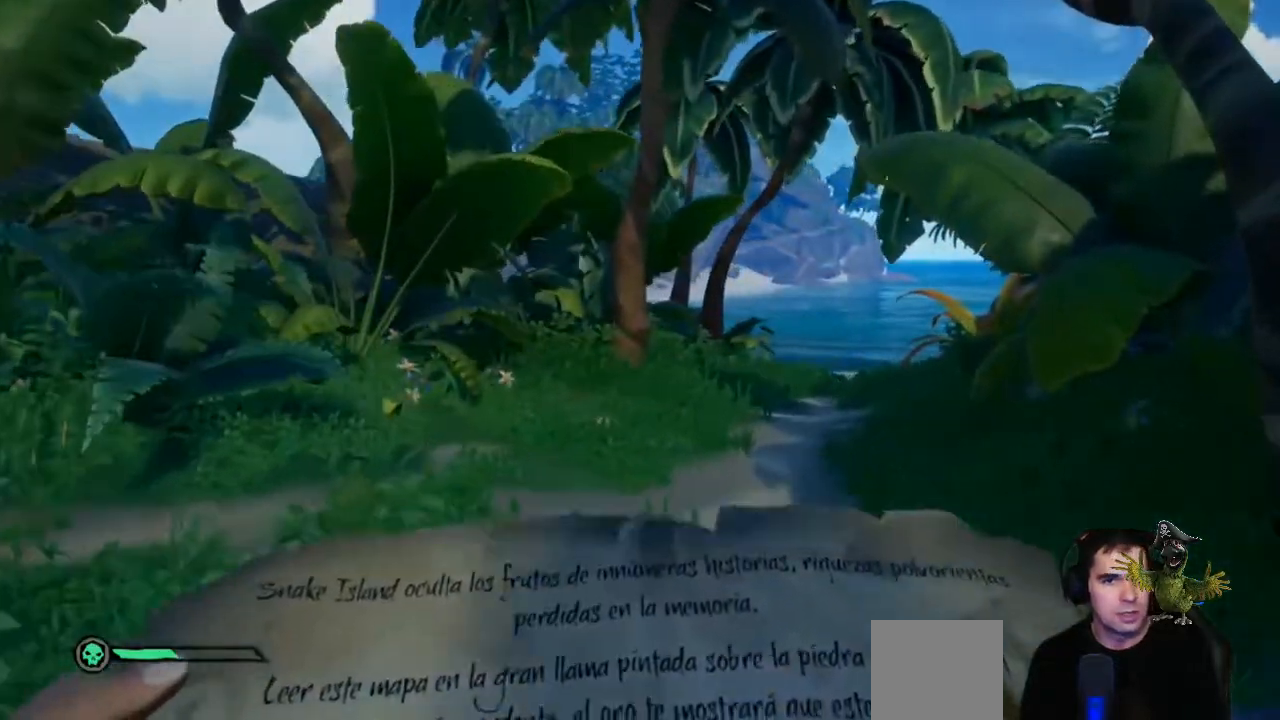
{"buttons": [], "left_stick": "left", "right_stick": "left", "events": [[67, "right_stick", "left"], [133, "left_stick", "left"]]}